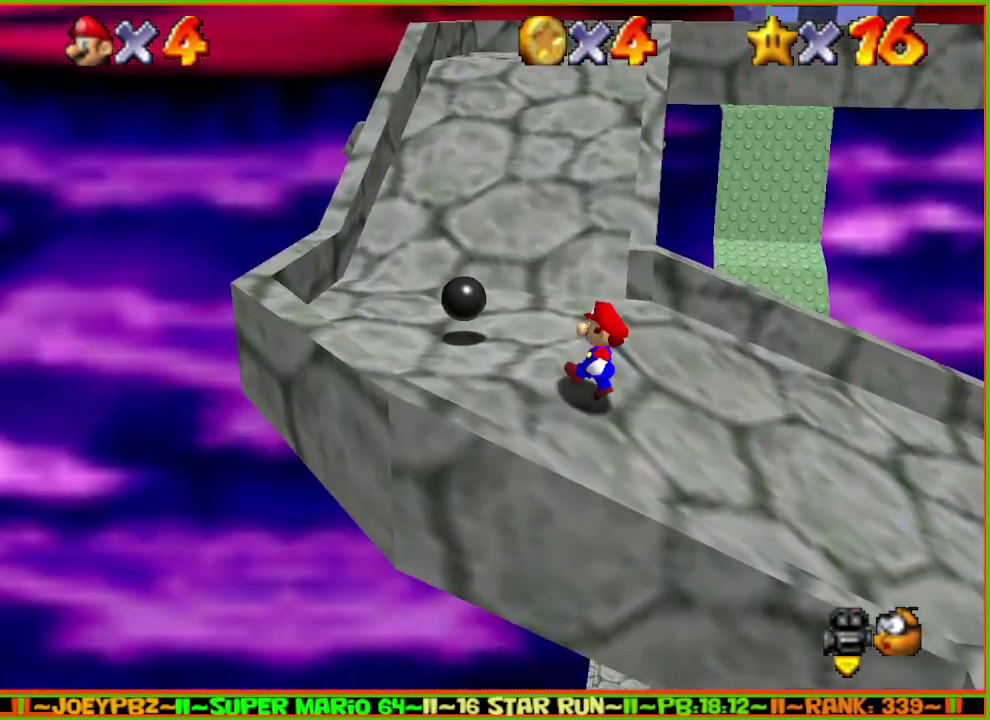
Gameplay with a controller (Nintendo layout); each line is a JSON object with the inputs held at the frame after it. "events" lists button and stick changes between this image and that frame as [ms after this image, input, new state], when the widget could be followed in between. Not read: L3 R3.
{"buttons": [], "left_stick": "up-left", "events": [[67, "left_stick", "up"], [167, "left_stick", "center"], [233, "Z", "down"], [250, "A", "down"], [317, "left_stick", "up"], [350, "A", "up"], [417, "Z", "up"], [450, "left_stick", "up-left"]]}
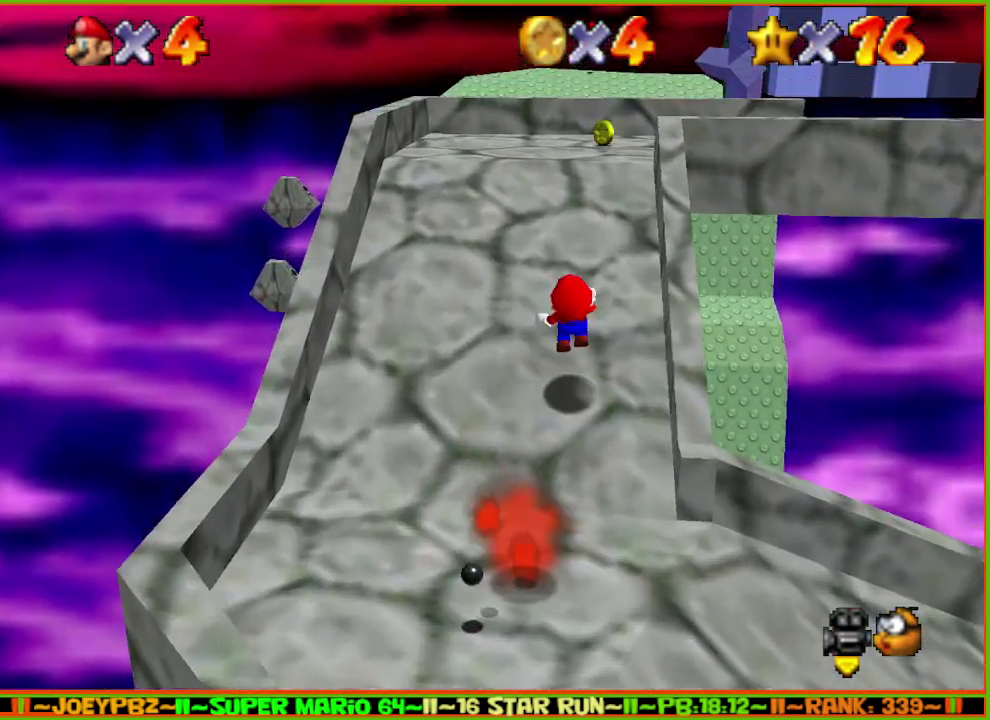
{"buttons": [], "left_stick": "up-right", "events": [[167, "left_stick", "up"], [483, "left_stick", "up-right"]]}
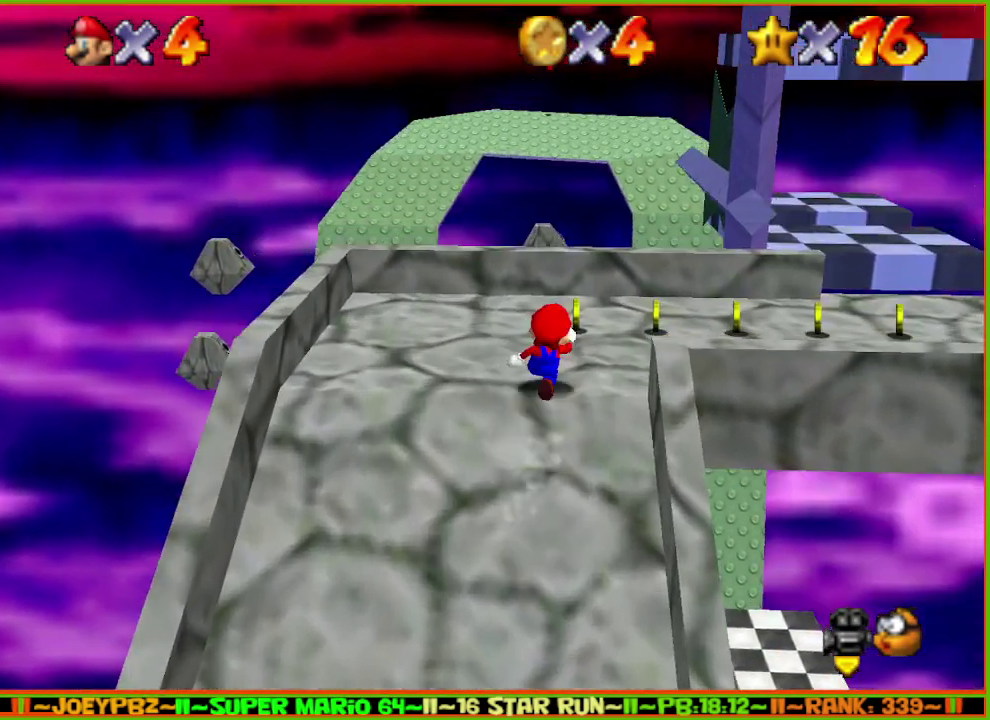
{"buttons": [], "left_stick": "center", "events": [[217, "left_stick", "right"], [467, "left_stick", "center"]]}
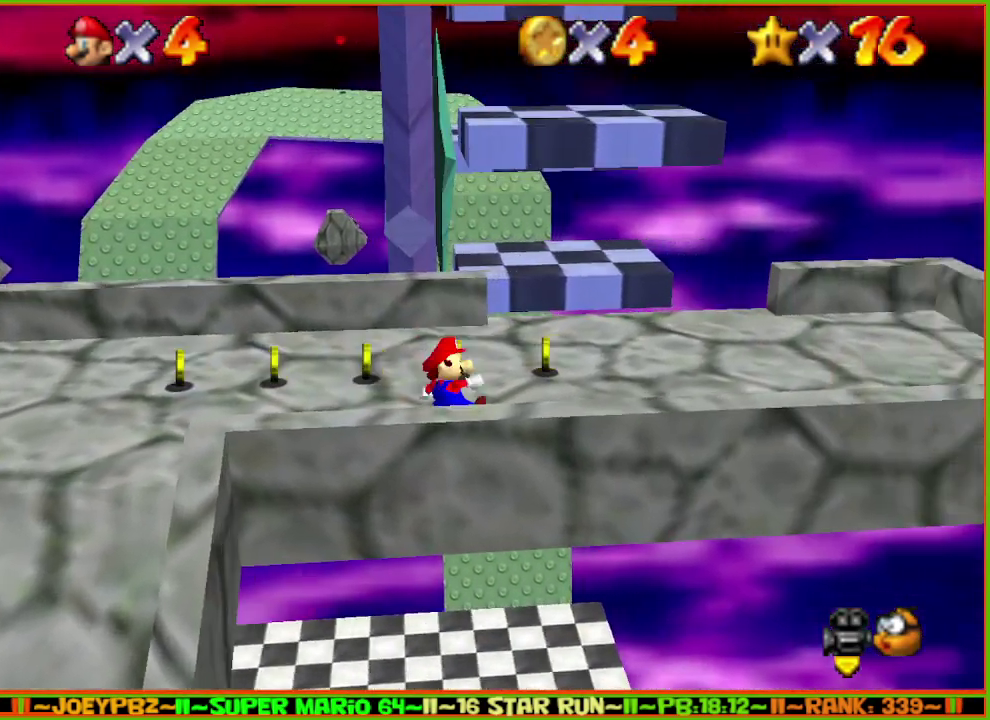
{"buttons": [], "left_stick": "up-right", "events": [[83, "left_stick", "right"], [350, "left_stick", "up-right"]]}
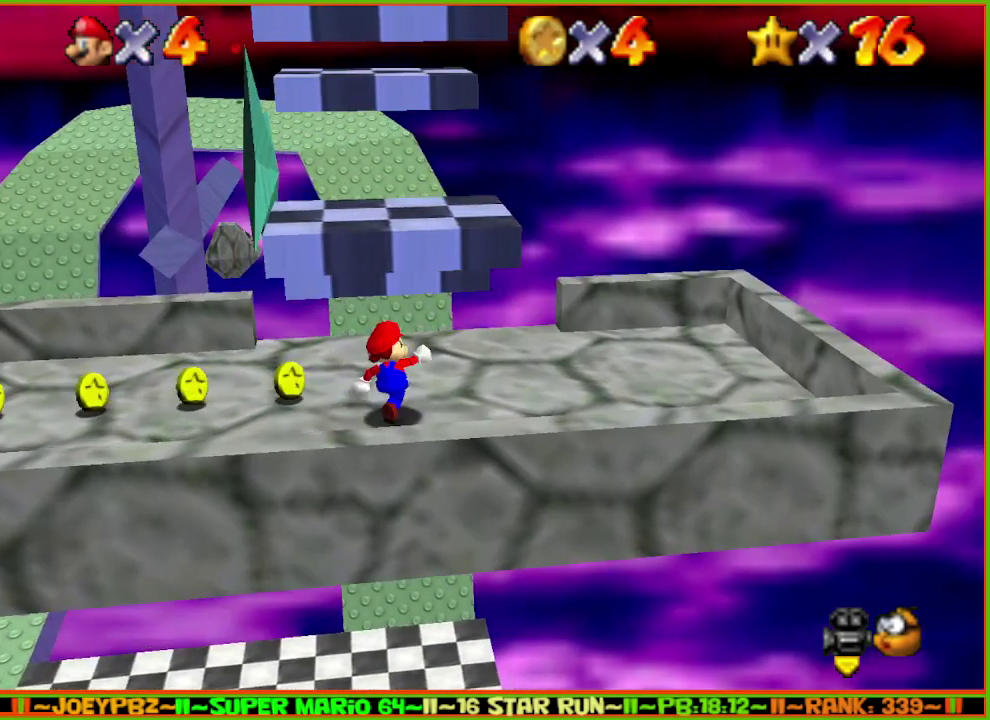
{"buttons": ["A"], "left_stick": "up", "events": [[33, "left_stick", "up"], [267, "A", "down"]]}
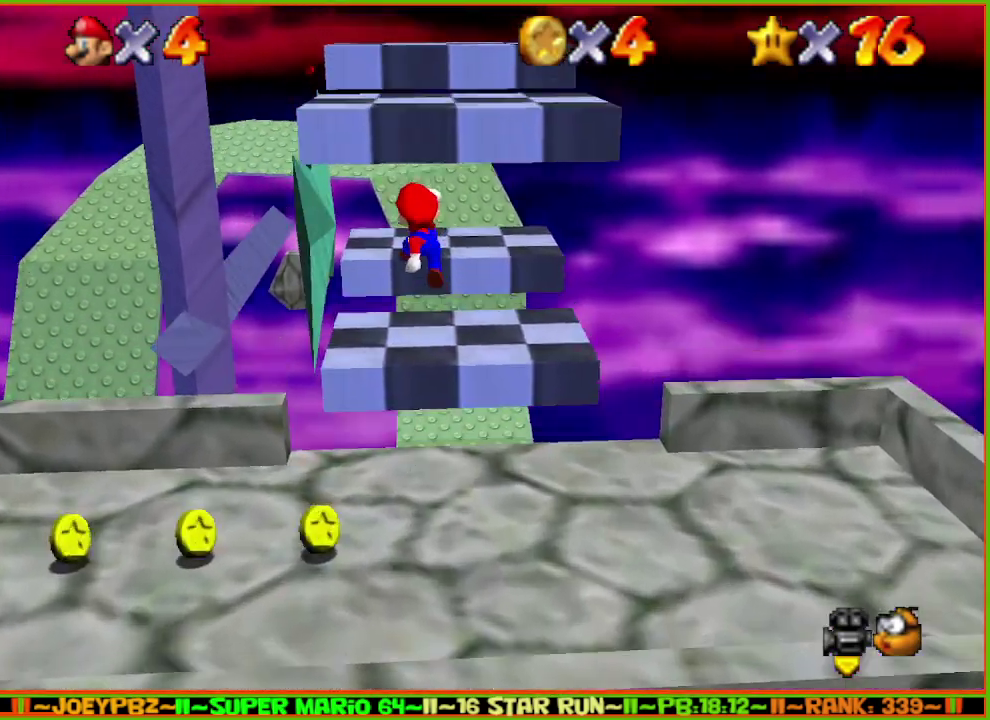
{"buttons": ["A"], "left_stick": "up", "events": [[367, "A", "up"], [433, "A", "down"]]}
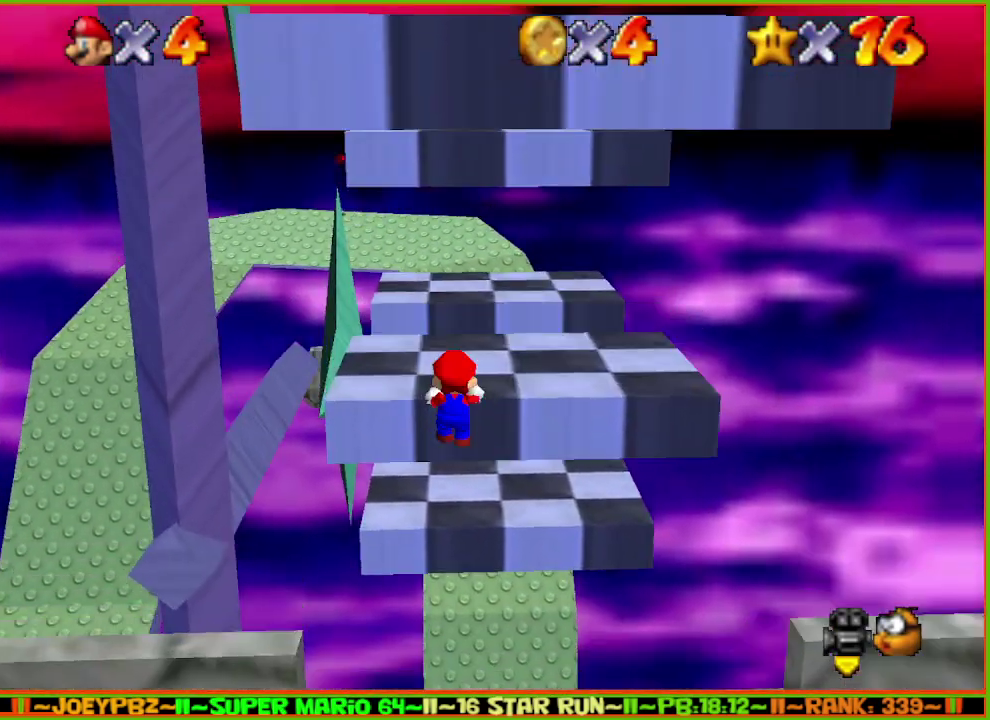
{"buttons": ["C_LEFT"], "left_stick": "center", "events": [[217, "A", "up"], [300, "left_stick", "center"], [333, "C_LEFT", "down"]]}
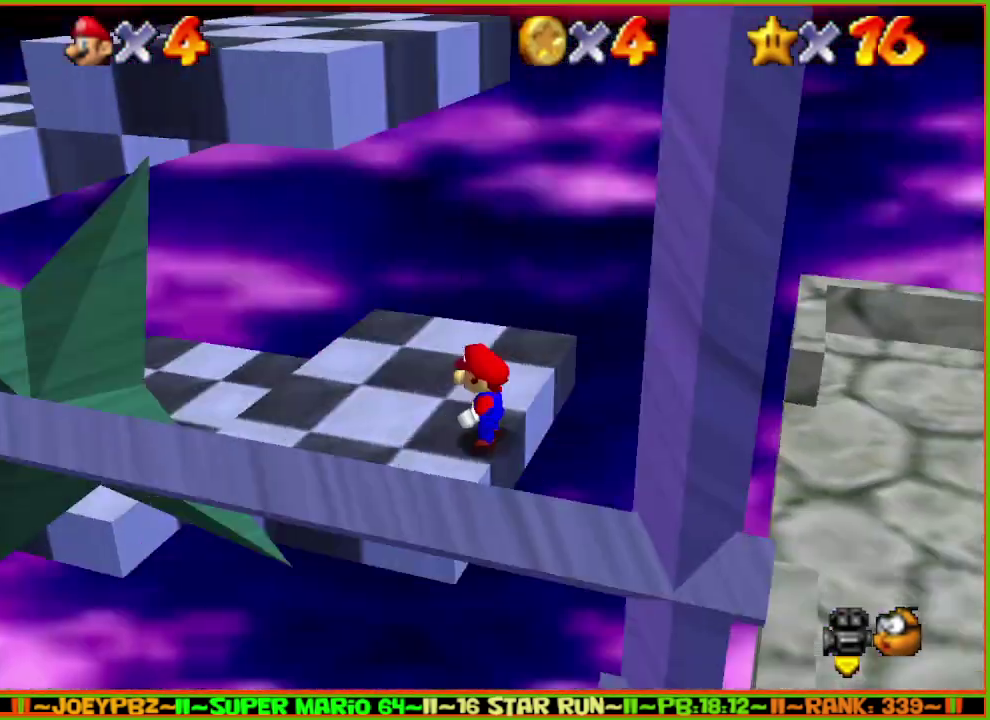
{"buttons": [], "left_stick": "center", "events": [[17, "C_LEFT", "up"], [150, "left_stick", "left"], [317, "C_LEFT", "down"], [317, "left_stick", "center"], [383, "C_LEFT", "up"]]}
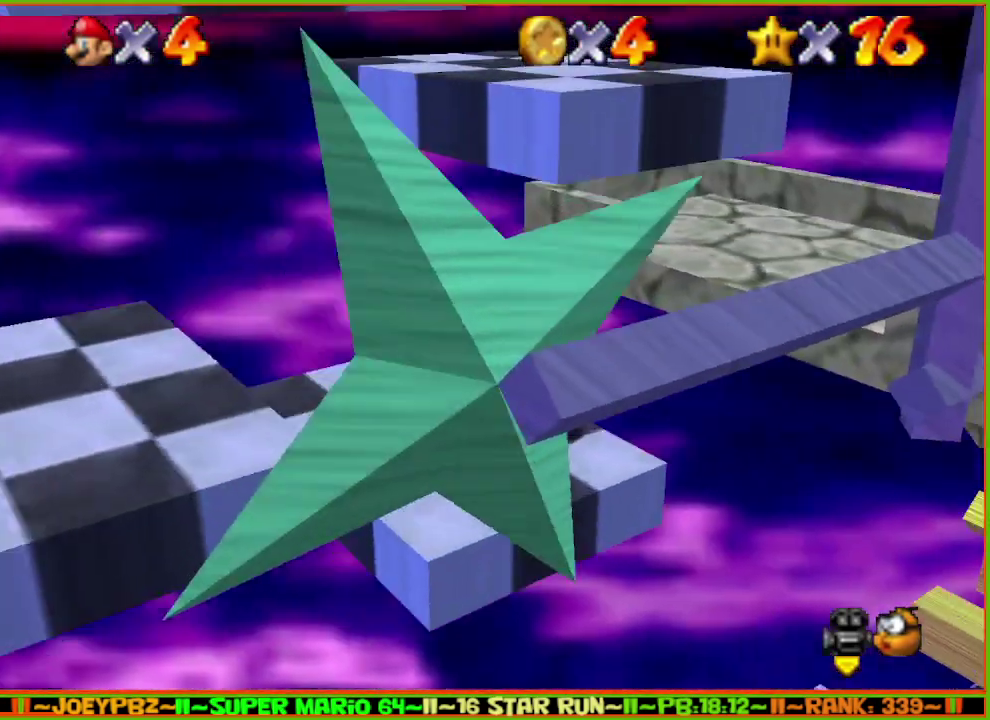
{"buttons": [], "left_stick": "center", "events": [[100, "C_LEFT", "down"], [133, "left_stick", "down-left"], [200, "C_LEFT", "up"], [283, "left_stick", "up"], [383, "left_stick", "center"]]}
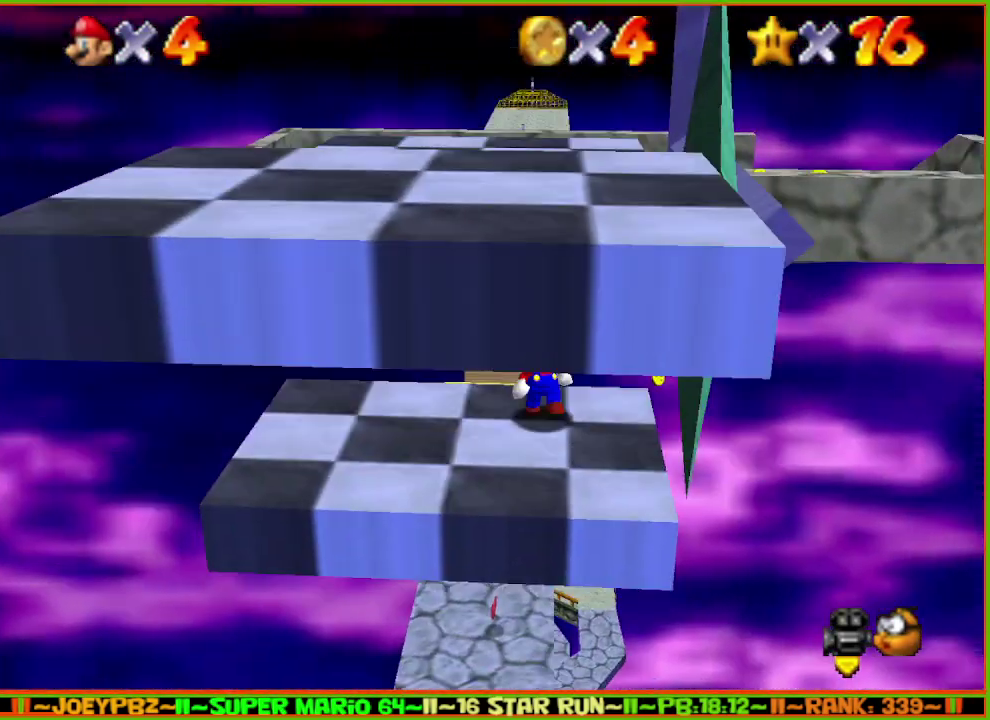
{"buttons": [], "left_stick": "center", "events": [[100, "left_stick", "down"], [267, "left_stick", "center"]]}
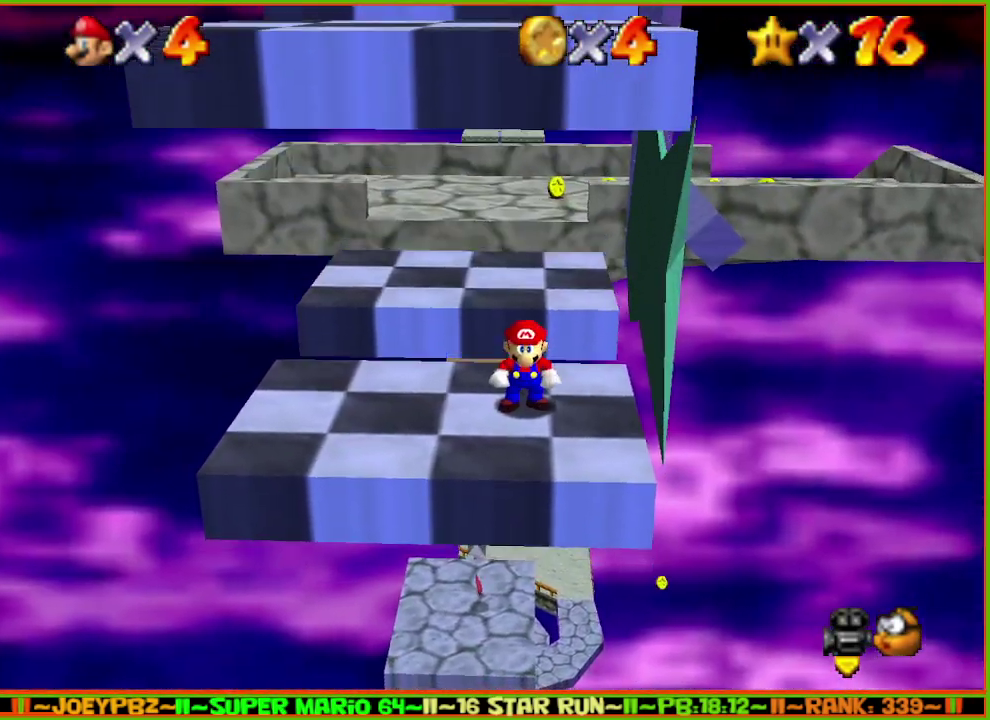
{"buttons": [], "left_stick": "center", "events": [[33, "left_stick", "down"], [117, "left_stick", "up"], [217, "left_stick", "center"]]}
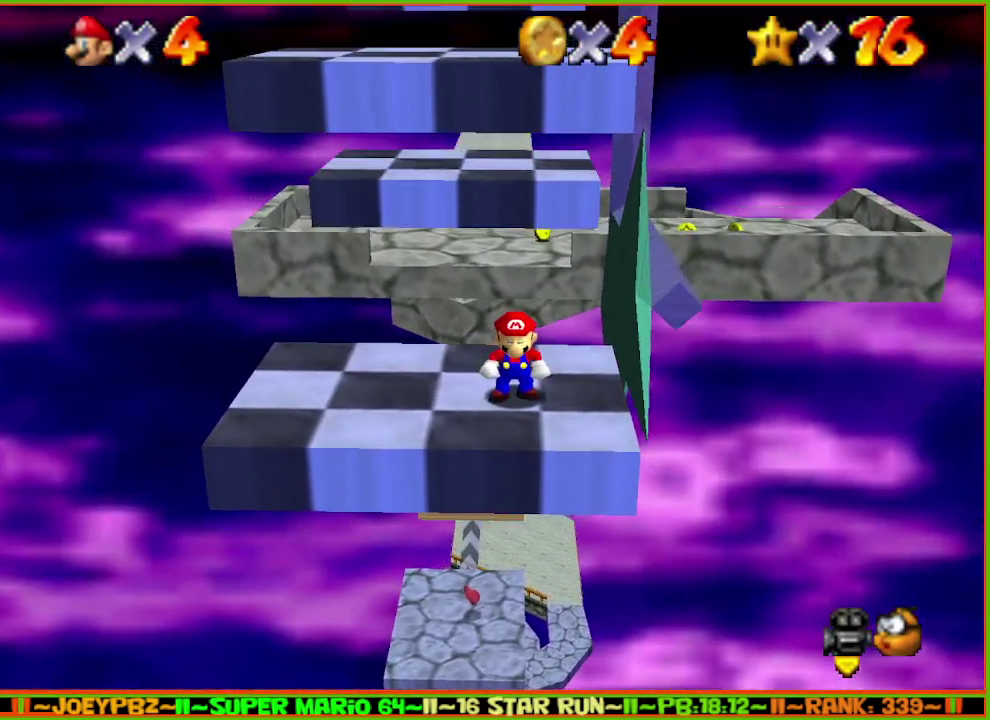
{"buttons": [], "left_stick": "center", "events": []}
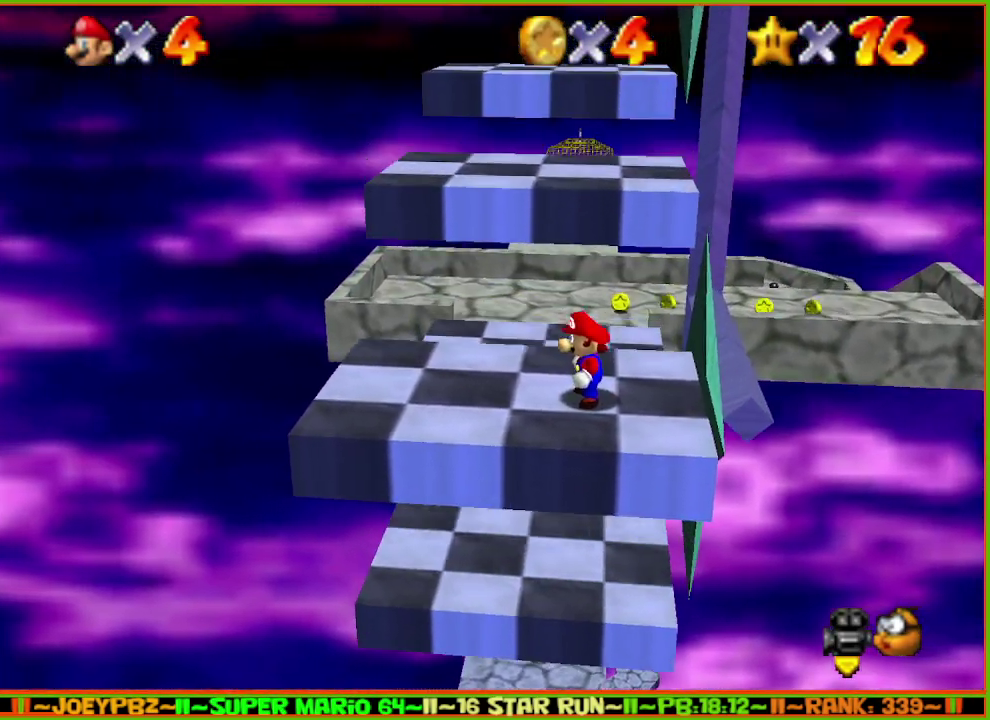
{"buttons": [], "left_stick": "center", "events": []}
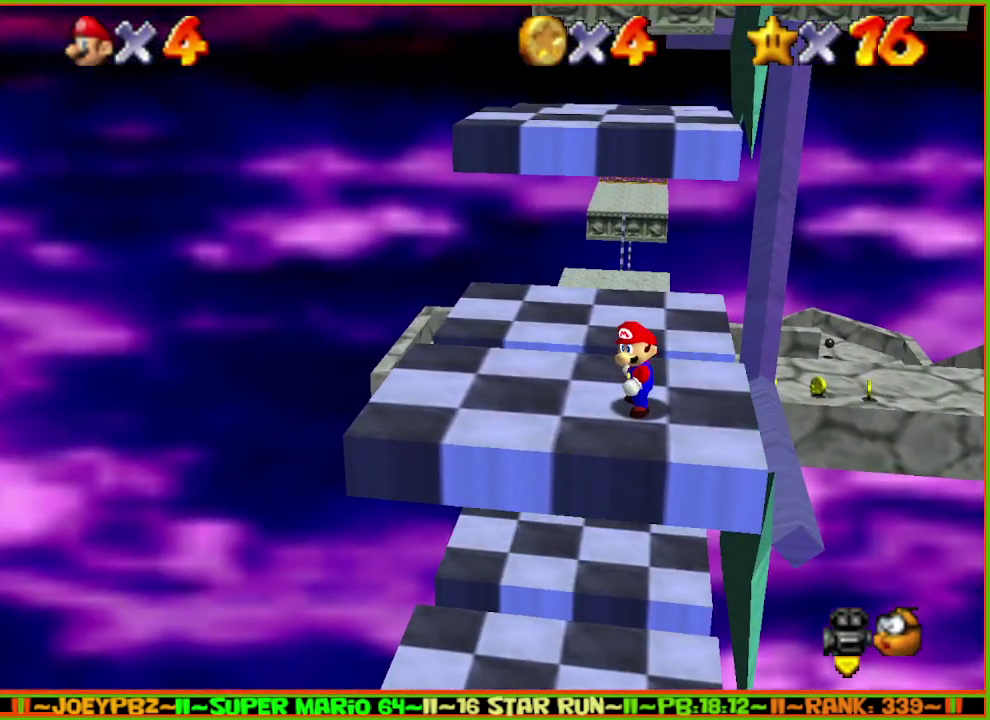
{"buttons": [], "left_stick": "up", "events": [[100, "left_stick", "left"], [350, "left_stick", "up-left"], [500, "left_stick", "up"]]}
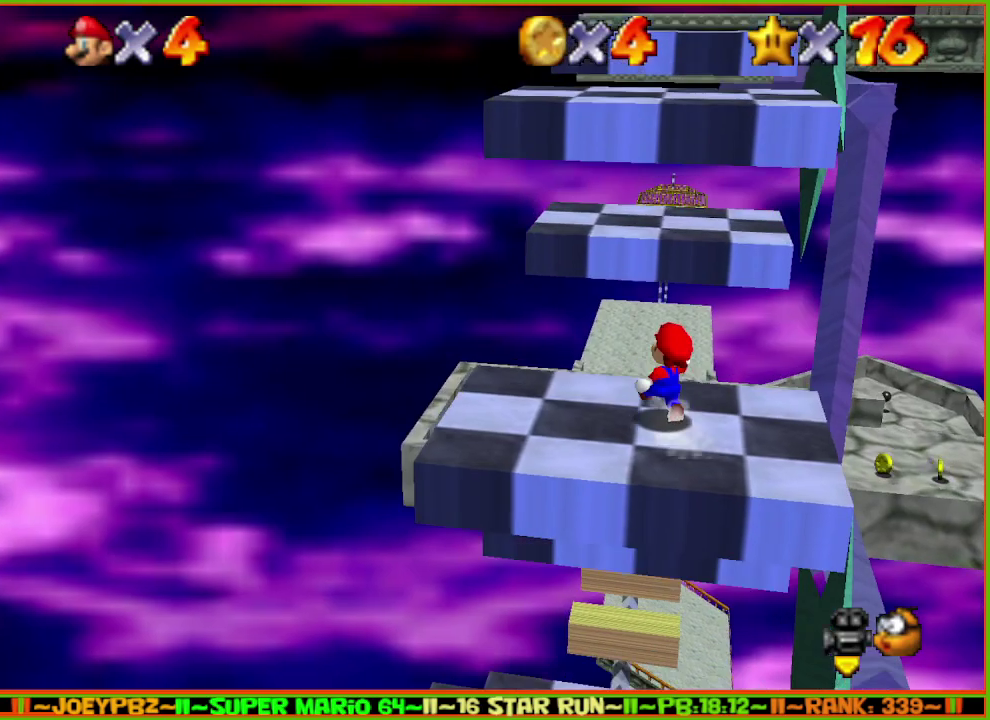
{"buttons": ["A"], "left_stick": "up", "events": [[150, "A", "down"]]}
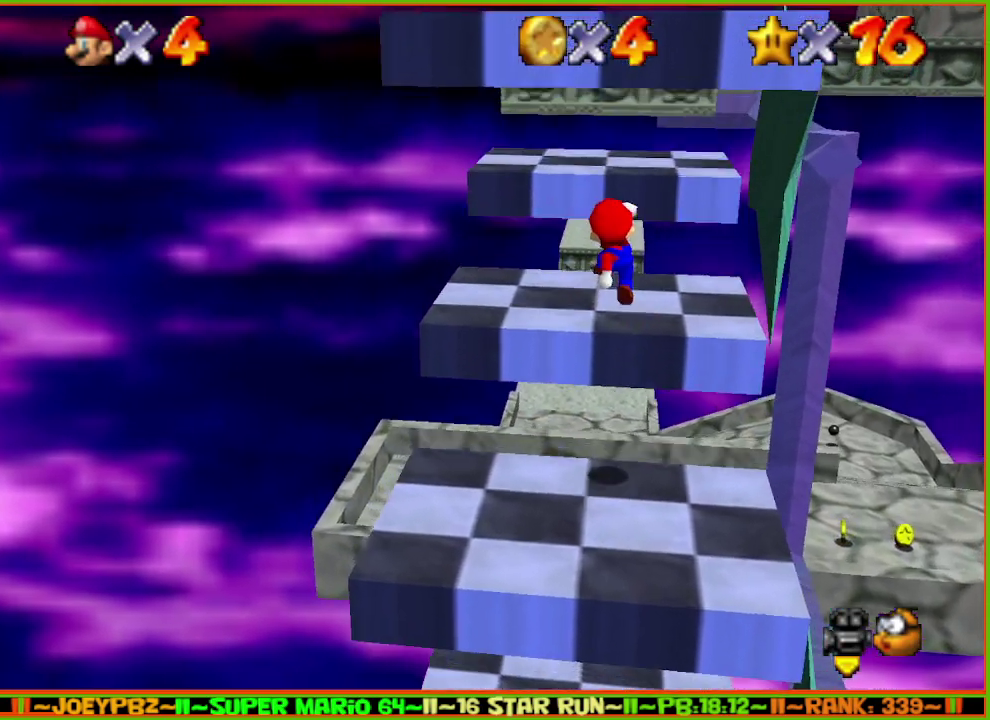
{"buttons": [], "left_stick": "center", "events": [[33, "A", "up"], [117, "left_stick", "center"], [233, "C_DOWN", "down"], [300, "C_DOWN", "up"]]}
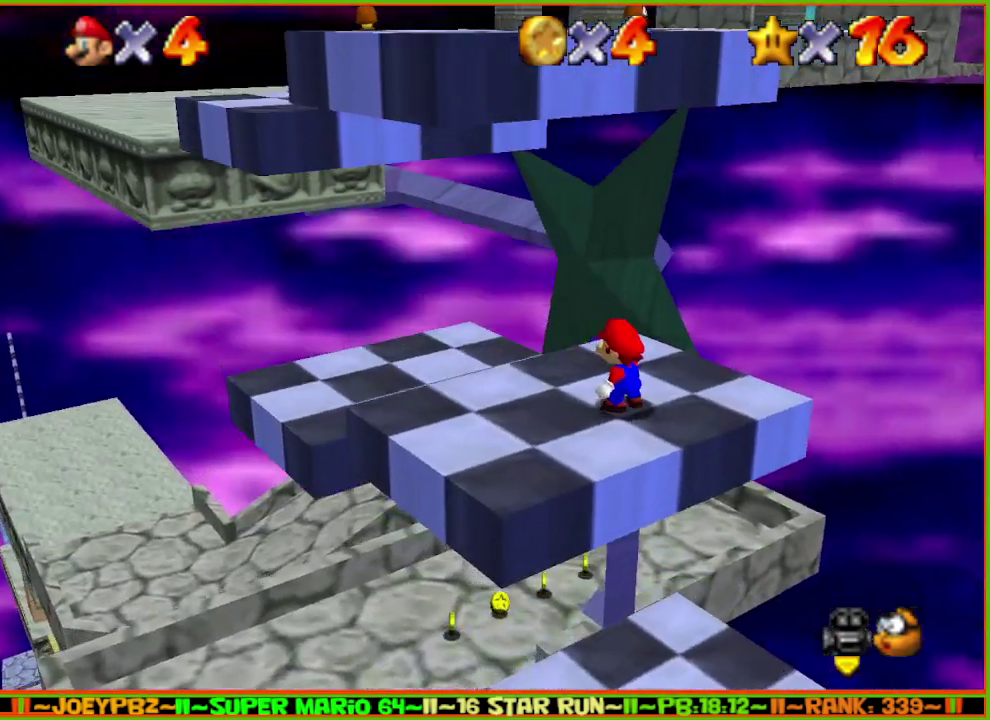
{"buttons": [], "left_stick": "center", "events": []}
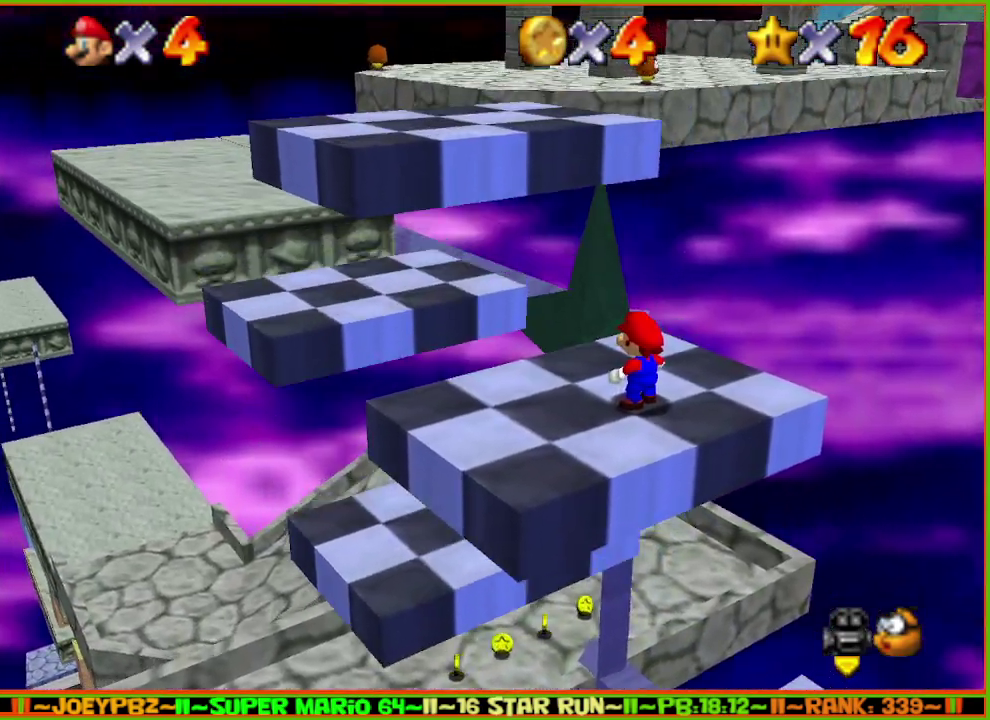
{"buttons": [], "left_stick": "center", "events": []}
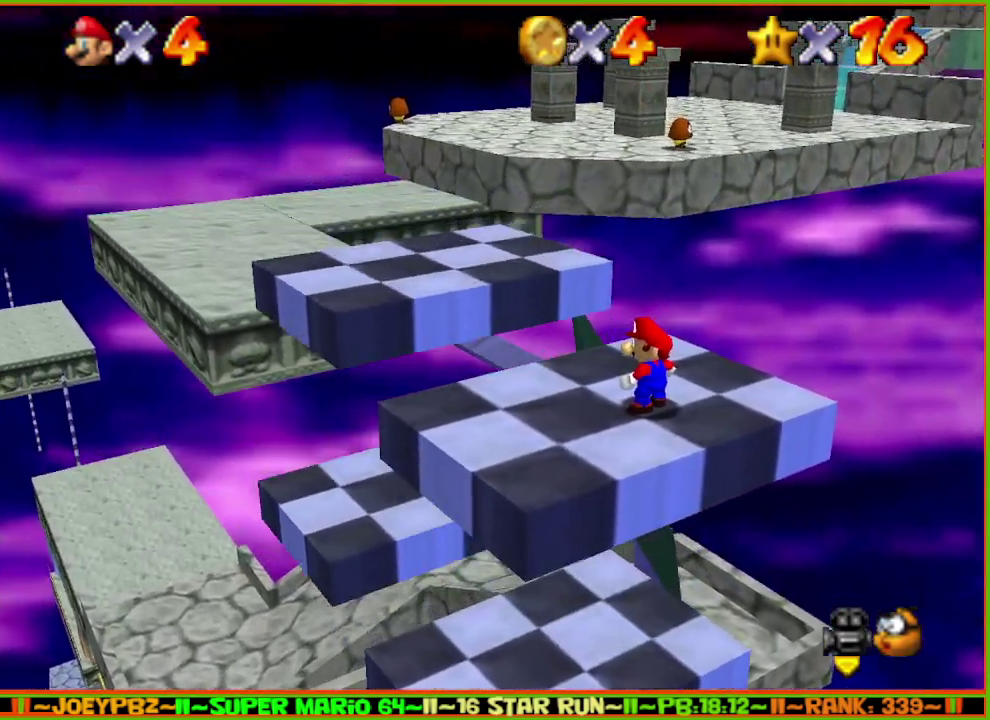
{"buttons": [], "left_stick": "up", "events": [[50, "left_stick", "down-left"], [117, "left_stick", "up-right"], [183, "left_stick", "up"]]}
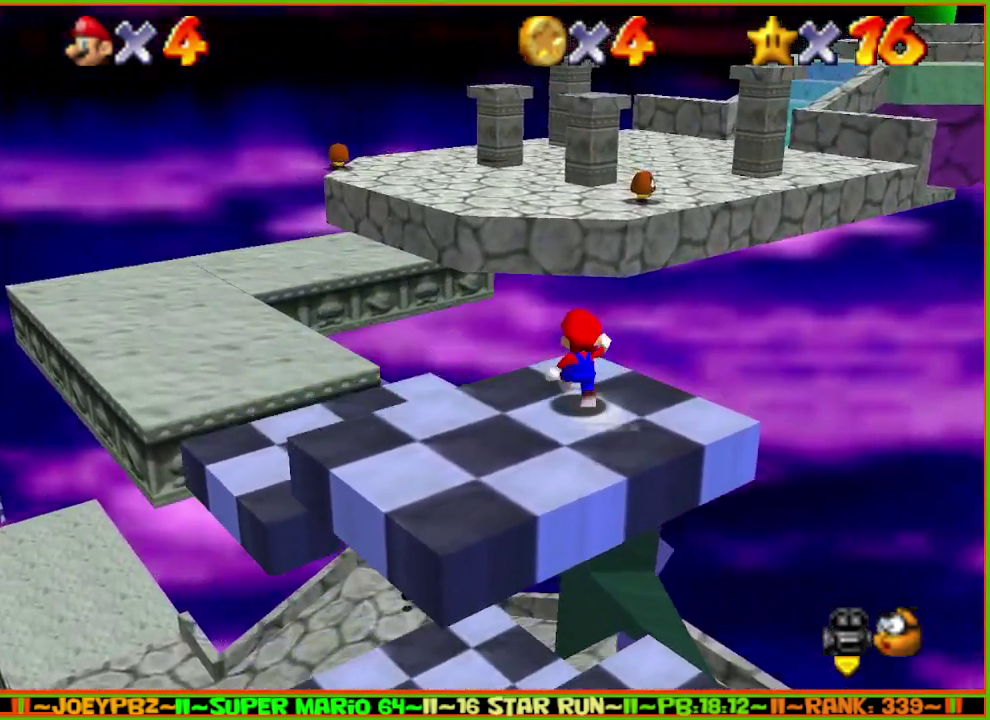
{"buttons": ["A", "Z"], "left_stick": "up", "events": [[367, "Z", "down"], [400, "A", "down"]]}
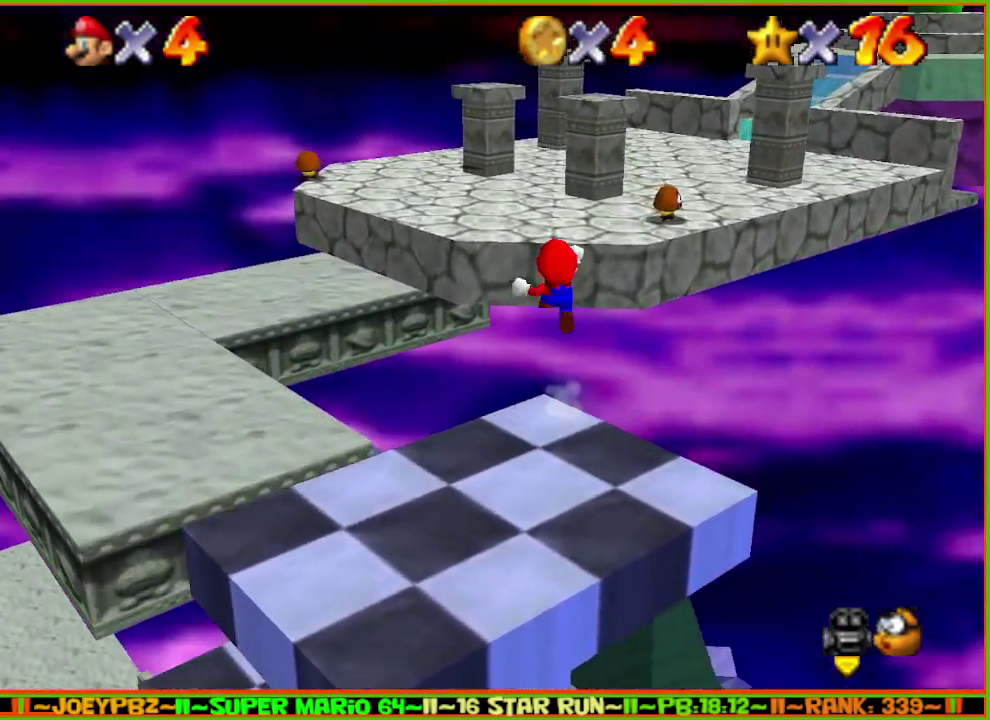
{"buttons": ["A", "Z"], "left_stick": "up", "events": []}
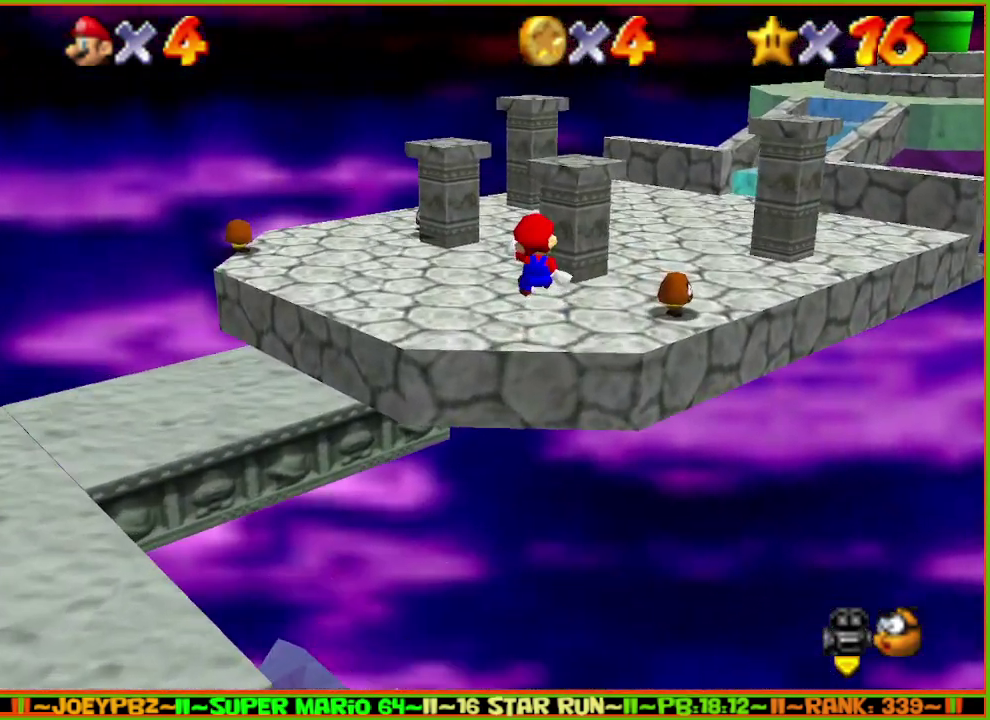
{"buttons": [], "left_stick": "up", "events": [[250, "A", "up"], [283, "C_LEFT", "down"], [283, "Z", "up"], [383, "C_LEFT", "up"]]}